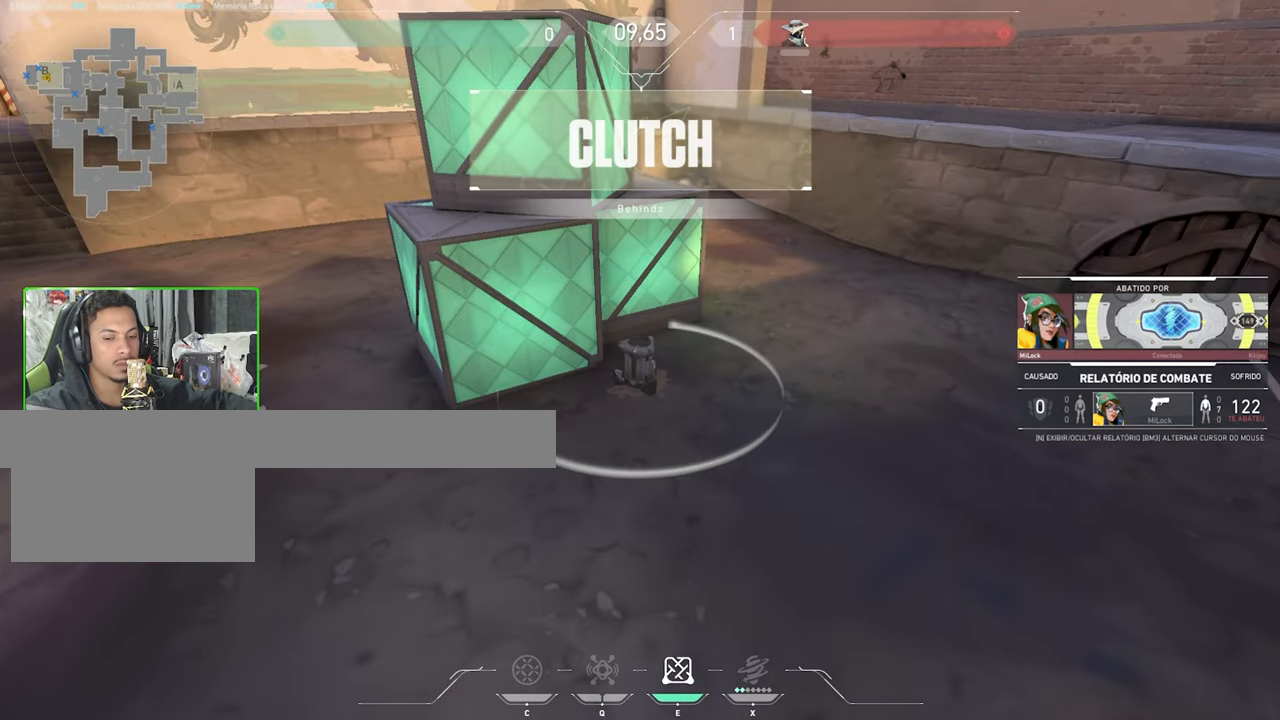
Gameplay with keyboard and mouse; each line is a JSON object with the keys and mouse buttons held at the frame after it. "events" lists presses ("down") and releases ("up") of "1", "2", "3", "4", "5", "a", "alt", "c", "caps_lock", "ctrl", "d", "e", "f", "g", "q", "r", "s", "shift", "space", "t", "tab", "v", "w", "x", "z", "mouse_left", "mouse_wheel" and "mouse_right" between this image and that frame as [ms after this image, input, new state], when the widget could be followed in between. "mouse_left", "mouse_wheel", "mouse_right" = the "left", "wheel", "right" buttons of the "mouse" list. No other keys are recorded. "wheel" means that the mouse wheel is clicked or scrolled. Not read: mouse_move.
{"keys": [], "mouse": [], "events": [[450, "s", "down"], [483, "s", "up"]]}
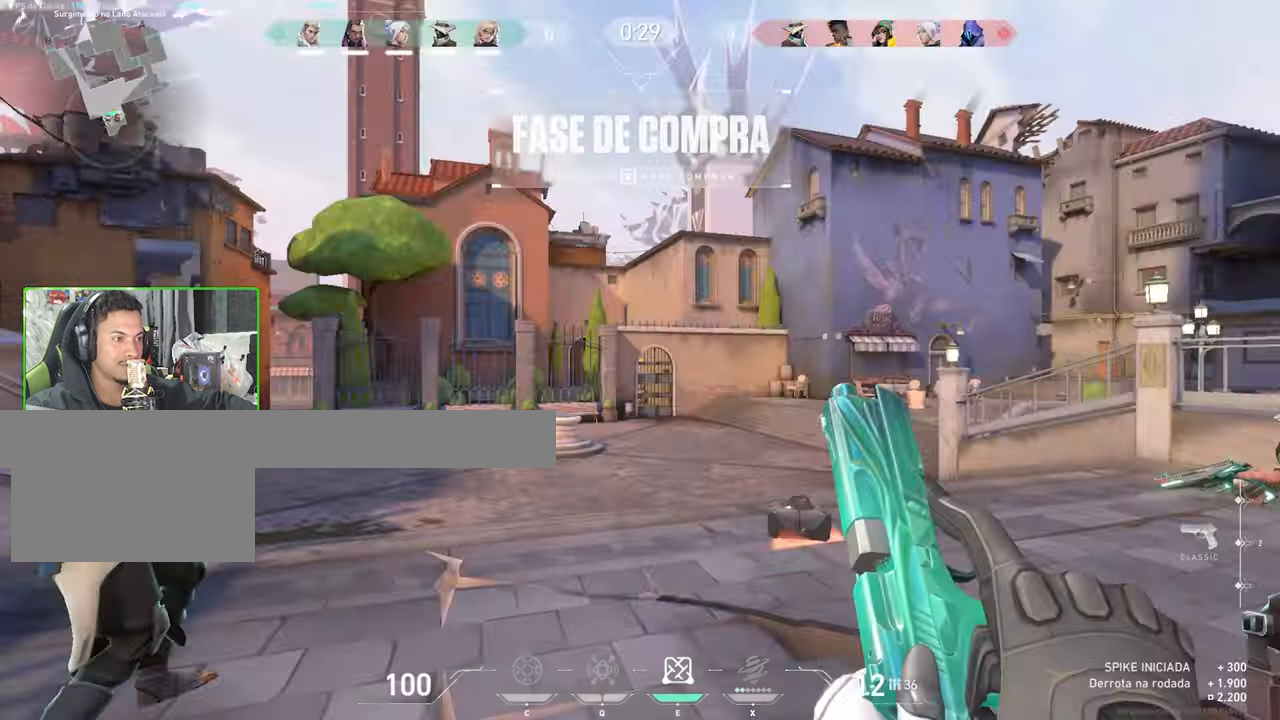
{"keys": ["s"], "mouse": [], "events": [[216, "s", "down"]]}
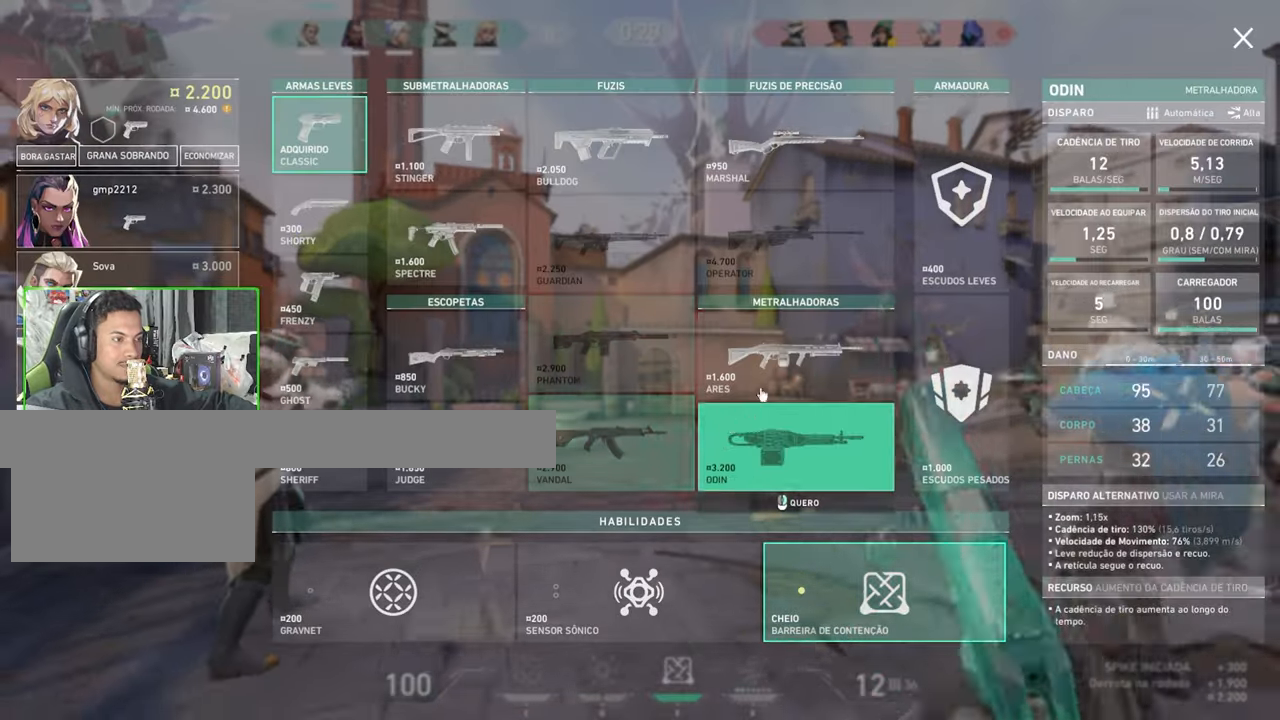
{"keys": ["a", "s"], "mouse": [], "events": [[100, "a", "down"]]}
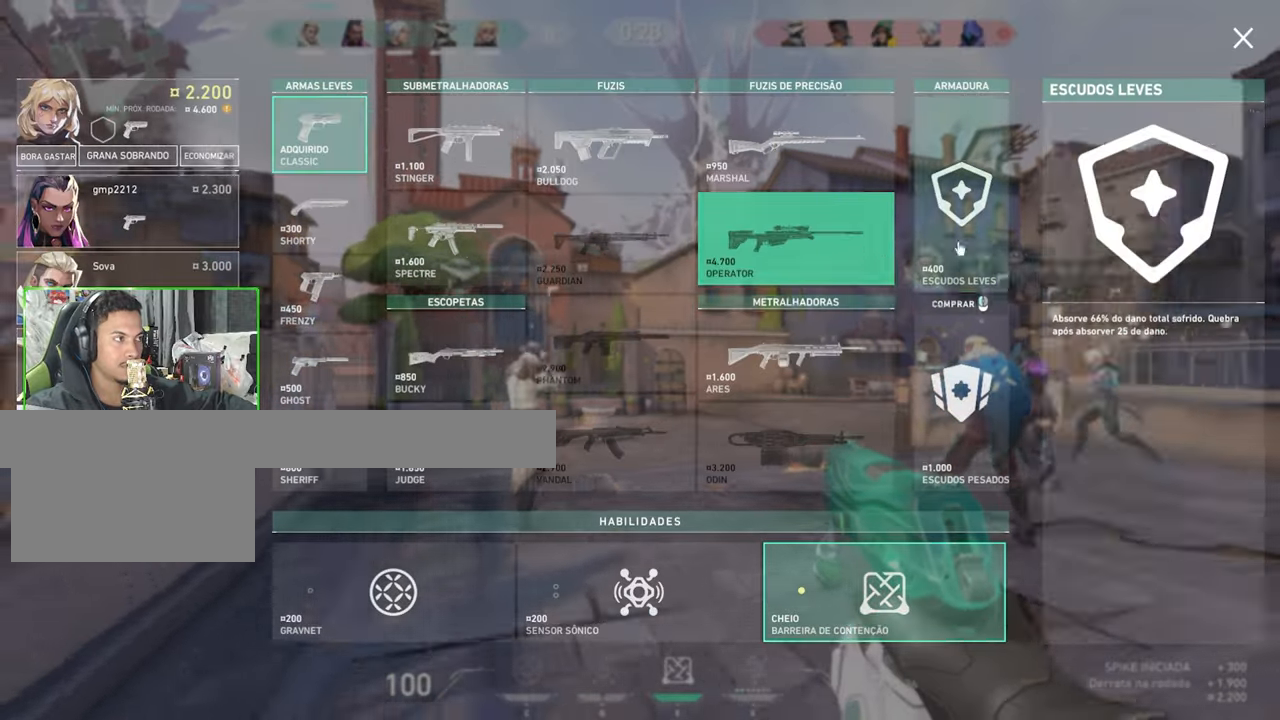
{"keys": ["v", "w"], "mouse": [], "events": [[16, "s", "up"], [116, "a", "up"], [116, "w", "down"], [266, "v", "down"]]}
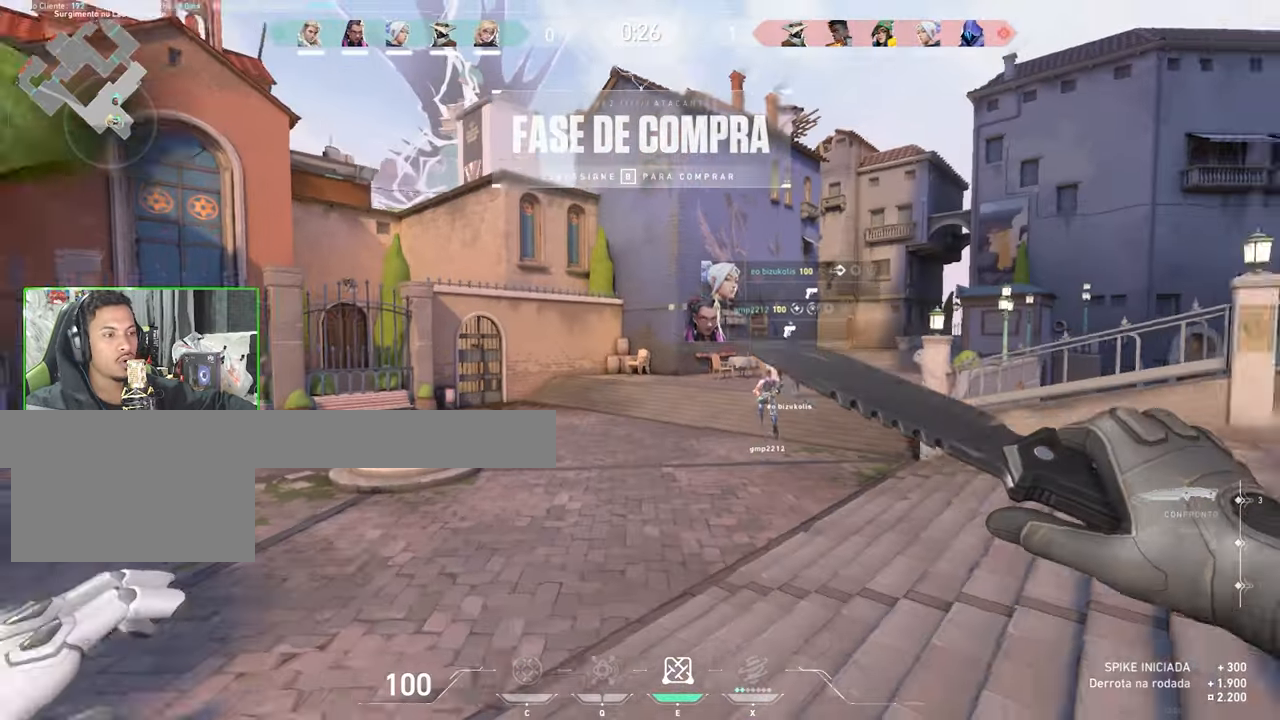
{"keys": ["space", "w"], "mouse": [], "events": [[266, "v", "up"], [500, "space", "down"]]}
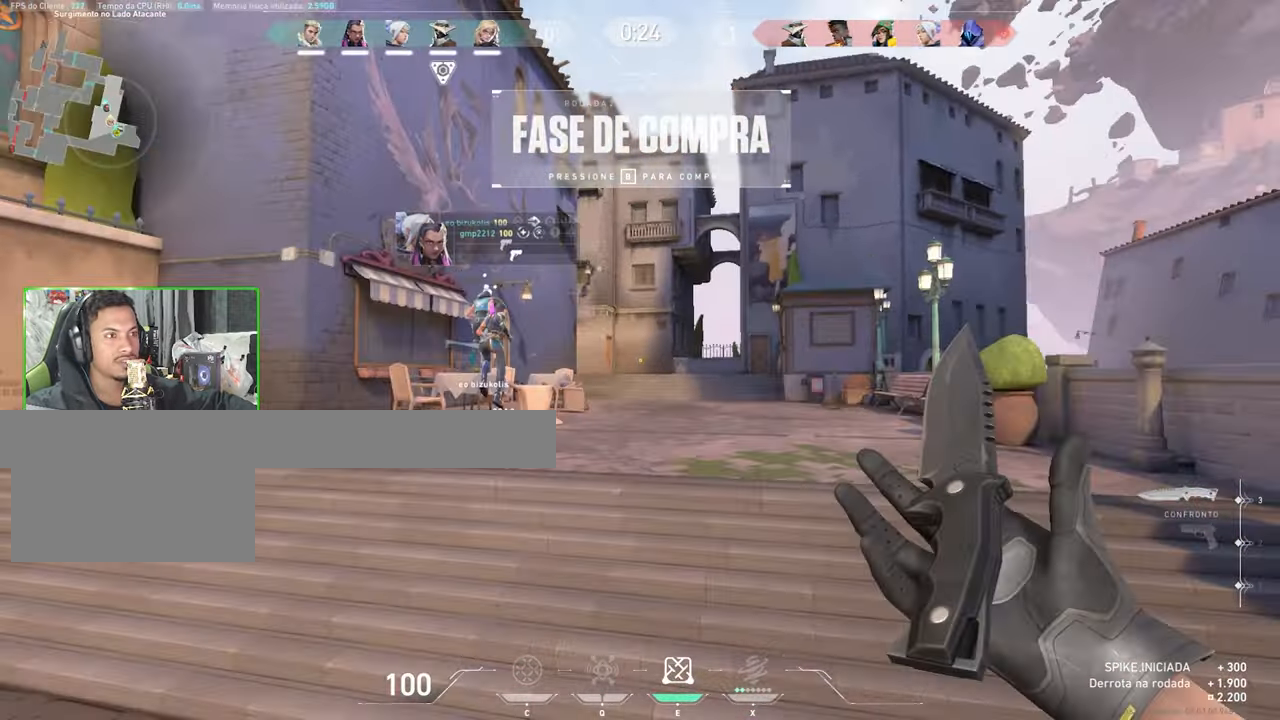
{"keys": ["w"], "mouse": [], "events": [[83, "space", "up"]]}
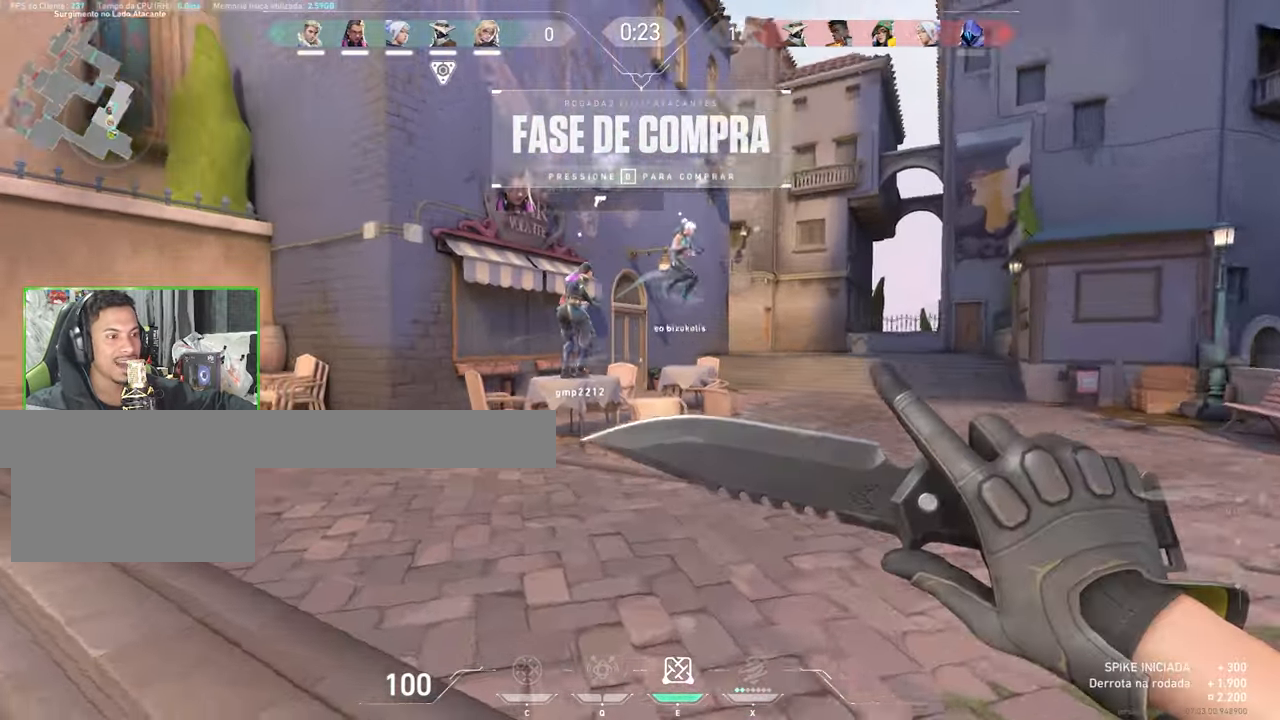
{"keys": ["w"], "mouse": [], "events": [[100, "a", "down"], [233, "a", "up"]]}
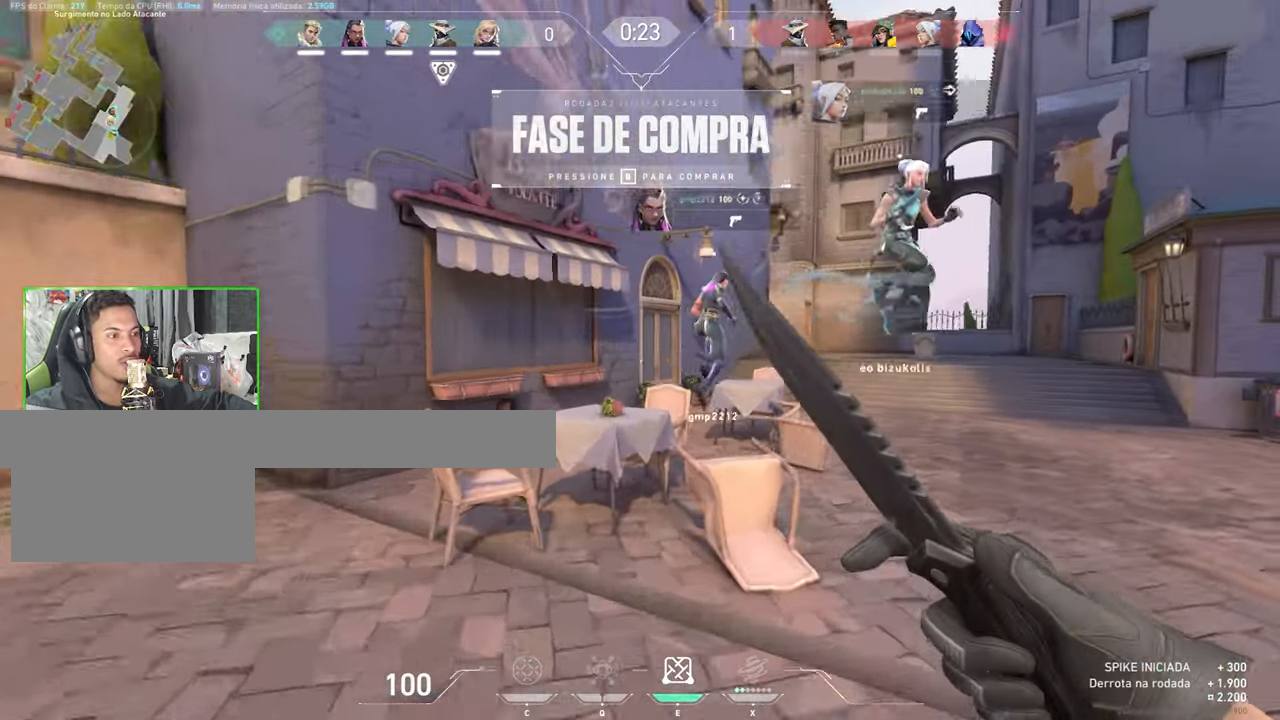
{"keys": ["w"], "mouse": [], "events": [[166, "space", "down"], [266, "space", "up"]]}
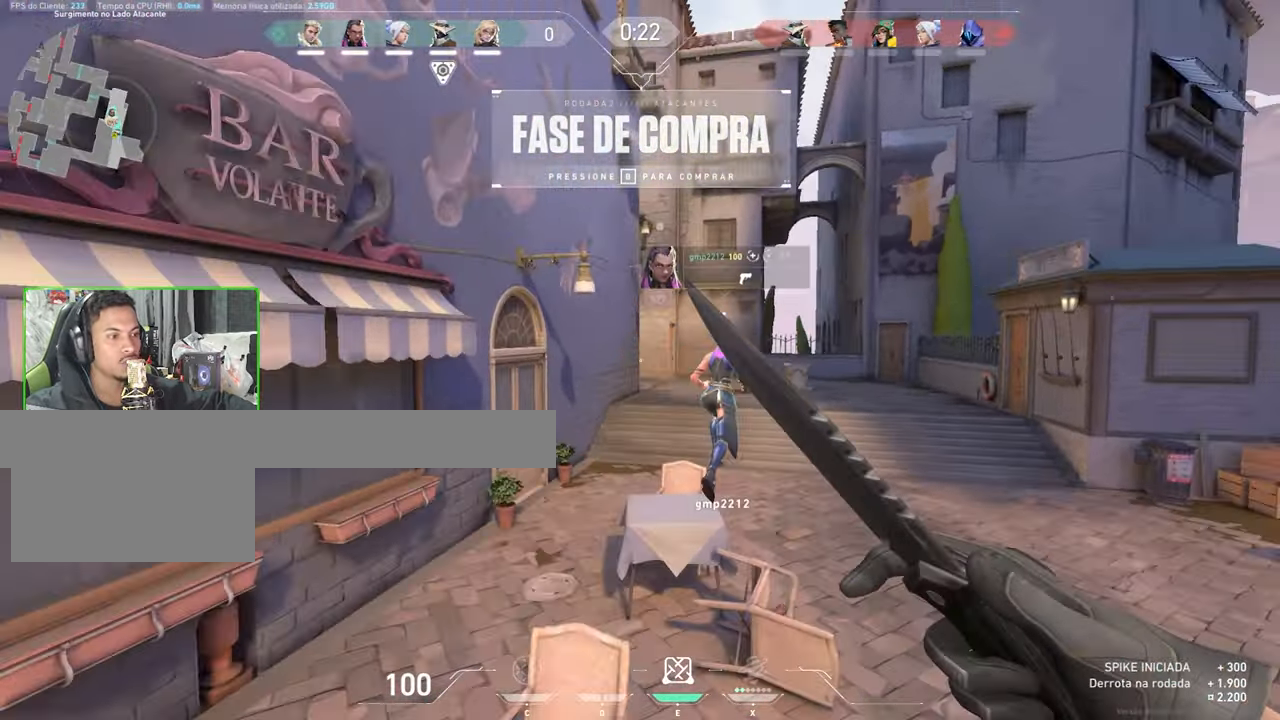
{"keys": ["v", "w"], "mouse": [], "events": [[66, "v", "down"]]}
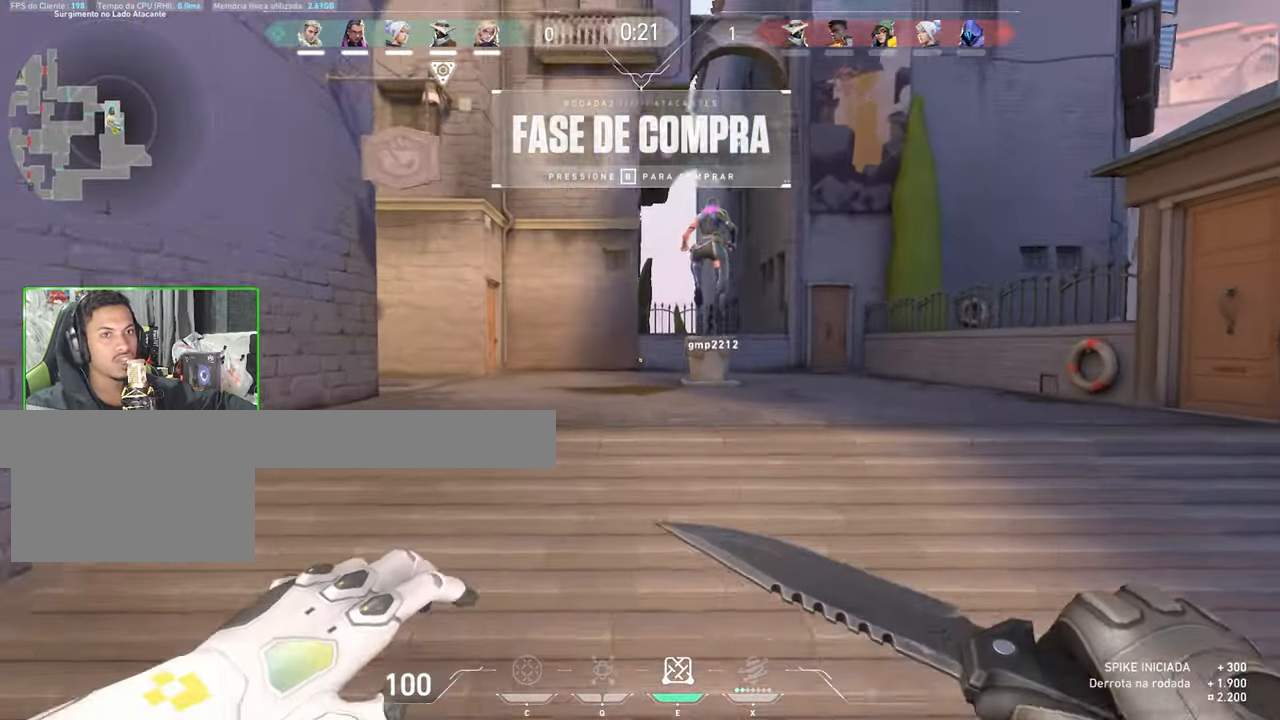
{"keys": ["v", "w"], "mouse": [], "events": []}
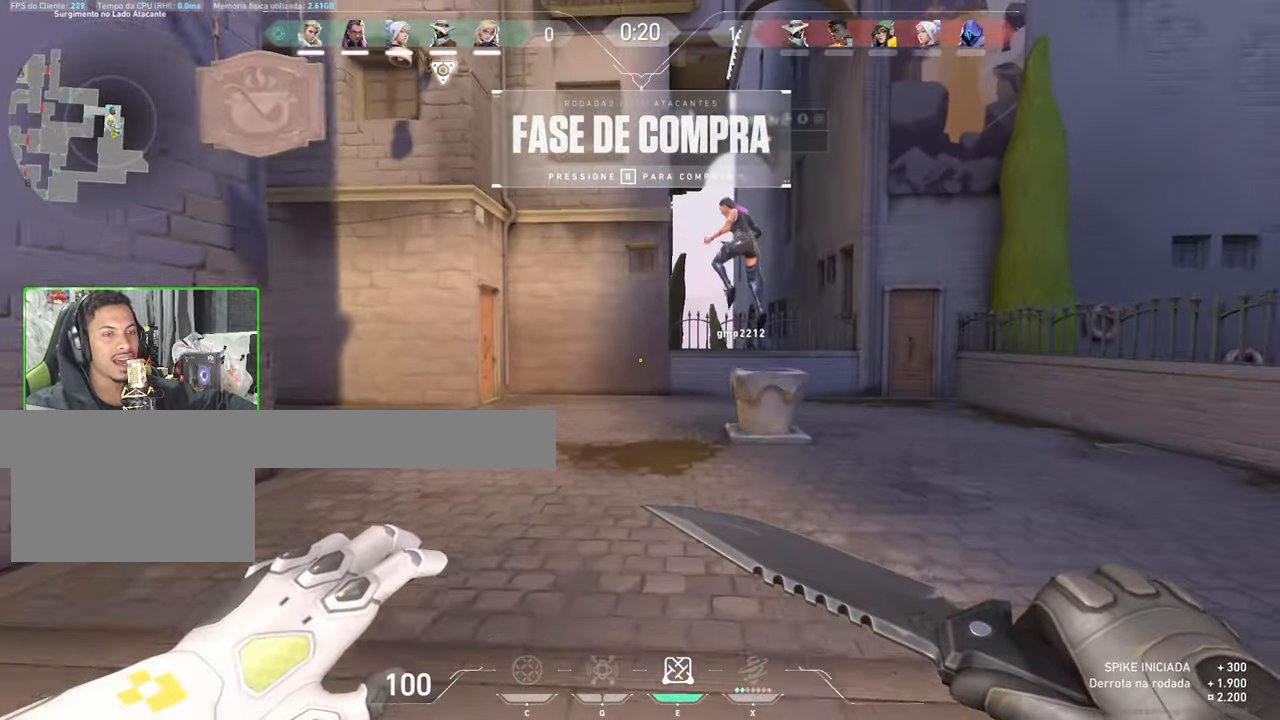
{"keys": ["v", "w"], "mouse": [], "events": [[66, "space", "down"], [166, "space", "up"]]}
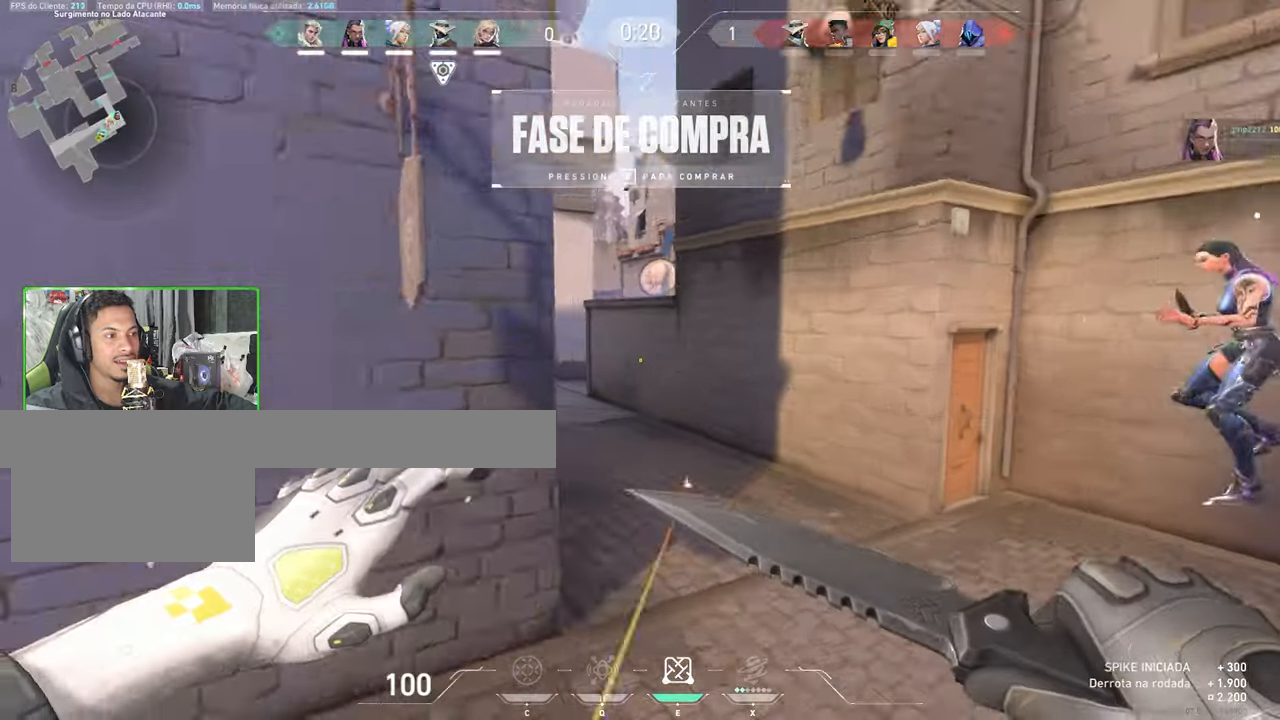
{"keys": ["s", "v"], "mouse": [], "events": [[183, "w", "up"], [367, "s", "down"]]}
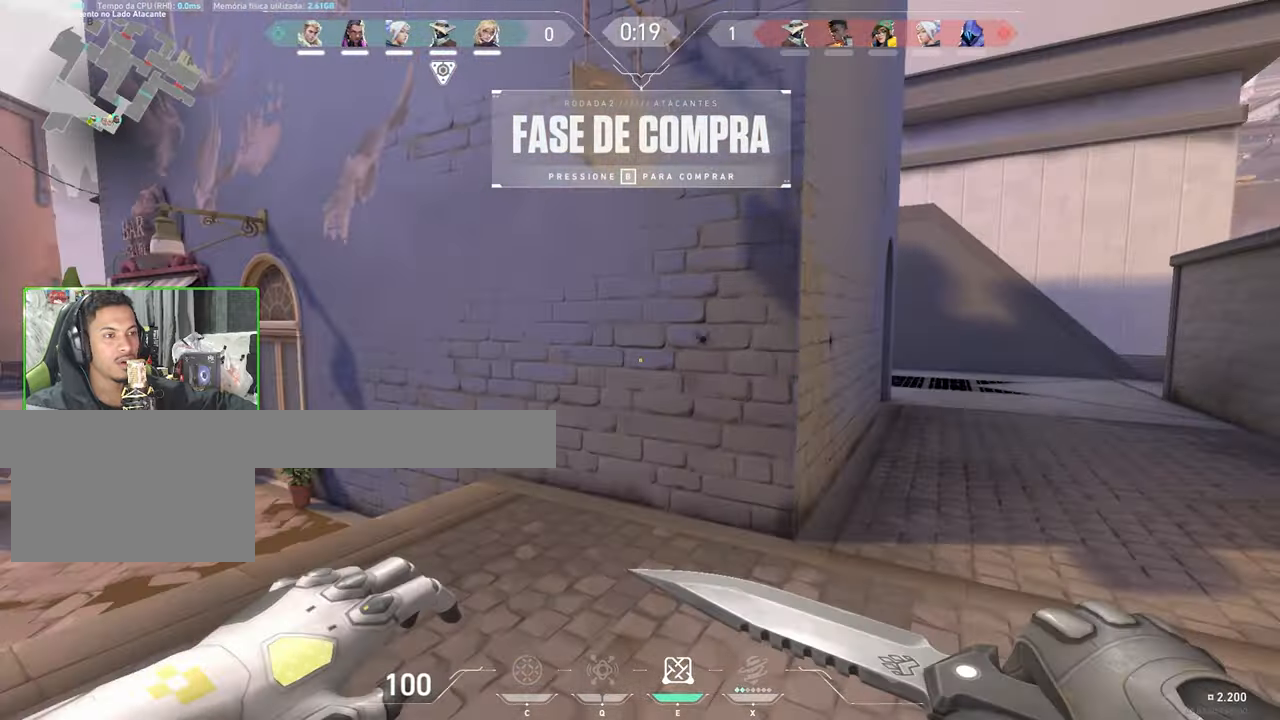
{"keys": ["s", "v"], "mouse": [], "events": [[150, "space", "down"], [233, "space", "up"]]}
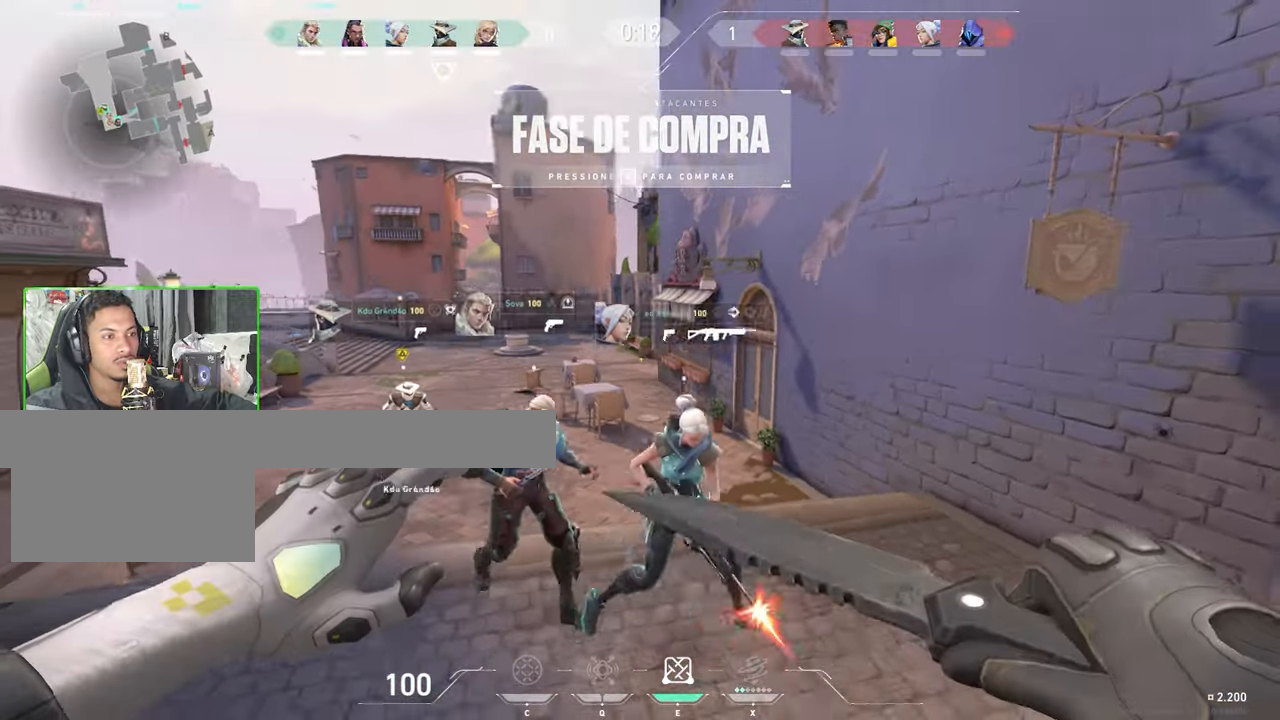
{"keys": ["v"], "mouse": [], "events": [[117, "s", "up"]]}
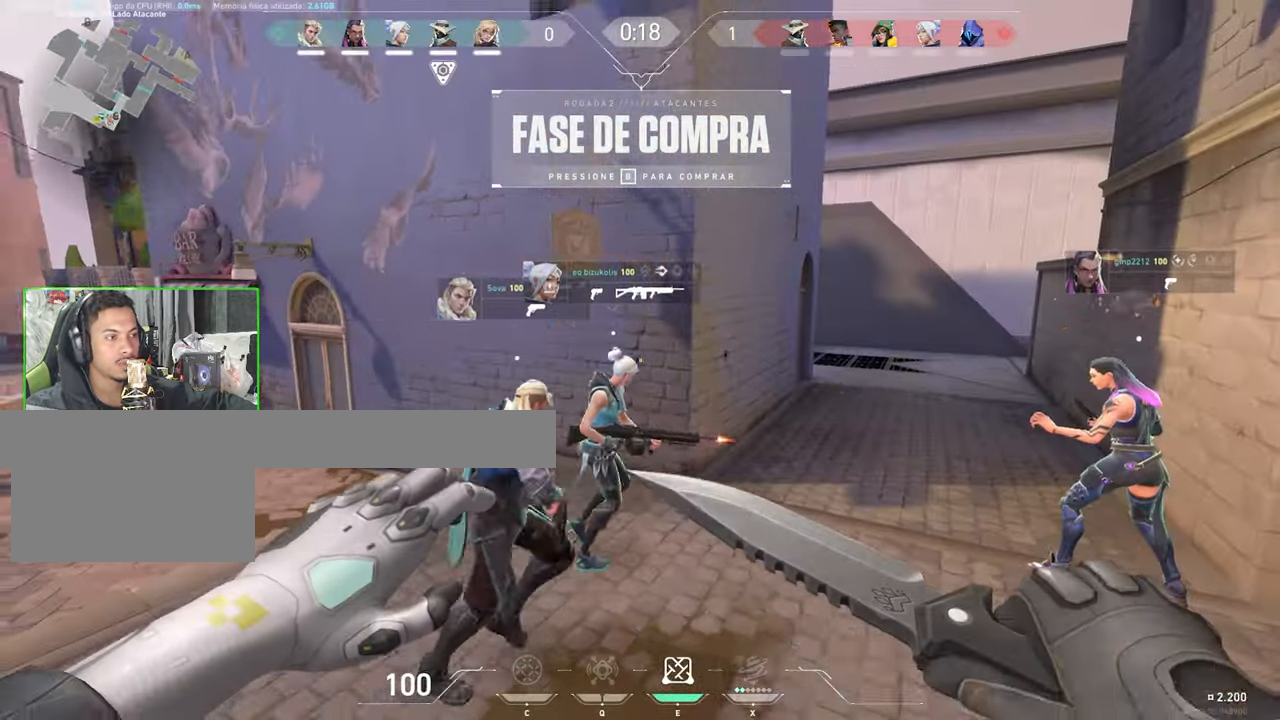
{"keys": ["w"], "mouse": [], "events": [[383, "w", "down"], [417, "v", "up"]]}
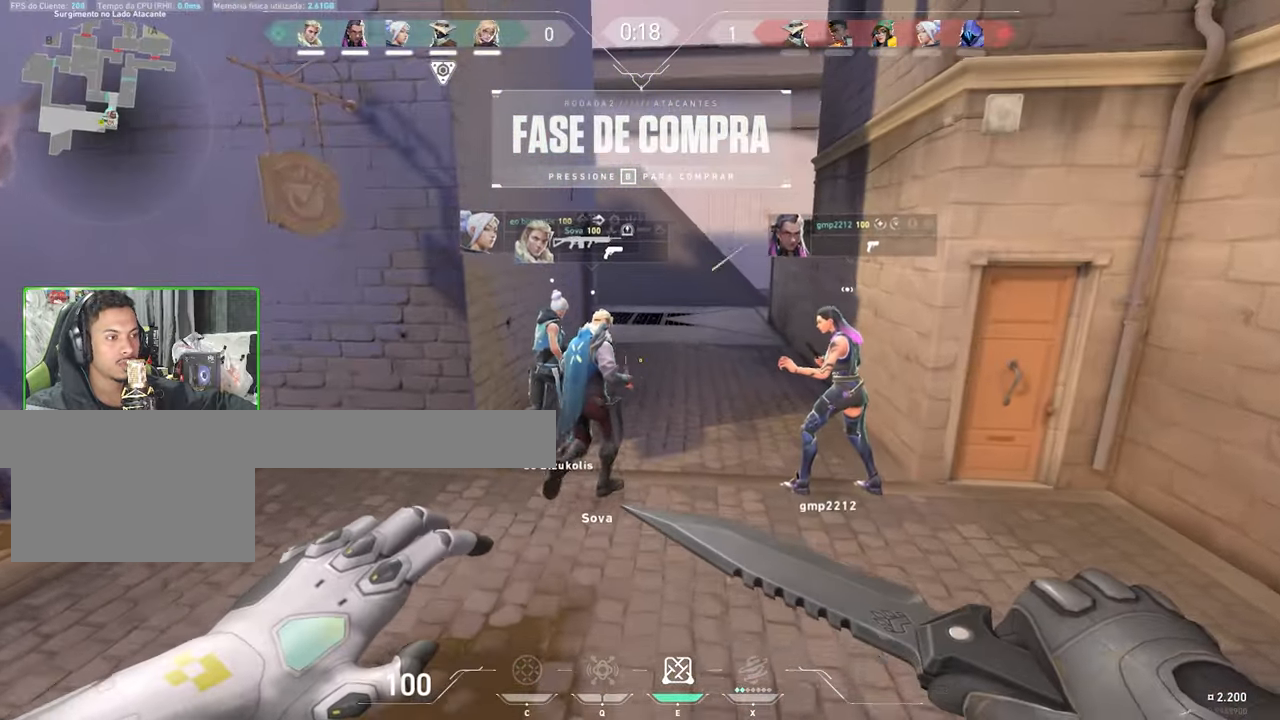
{"keys": ["w"], "mouse": [], "events": []}
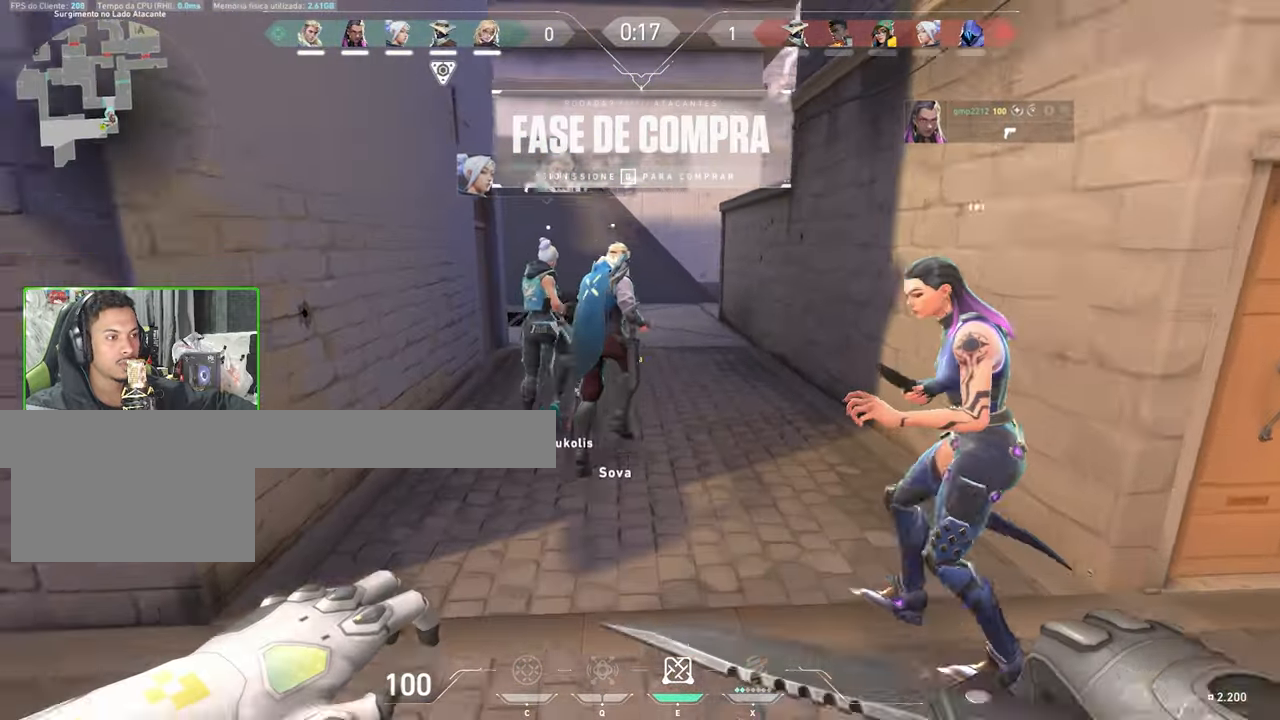
{"keys": ["v", "w"], "mouse": [], "events": [[117, "space", "down"], [300, "space", "up"], [417, "v", "down"]]}
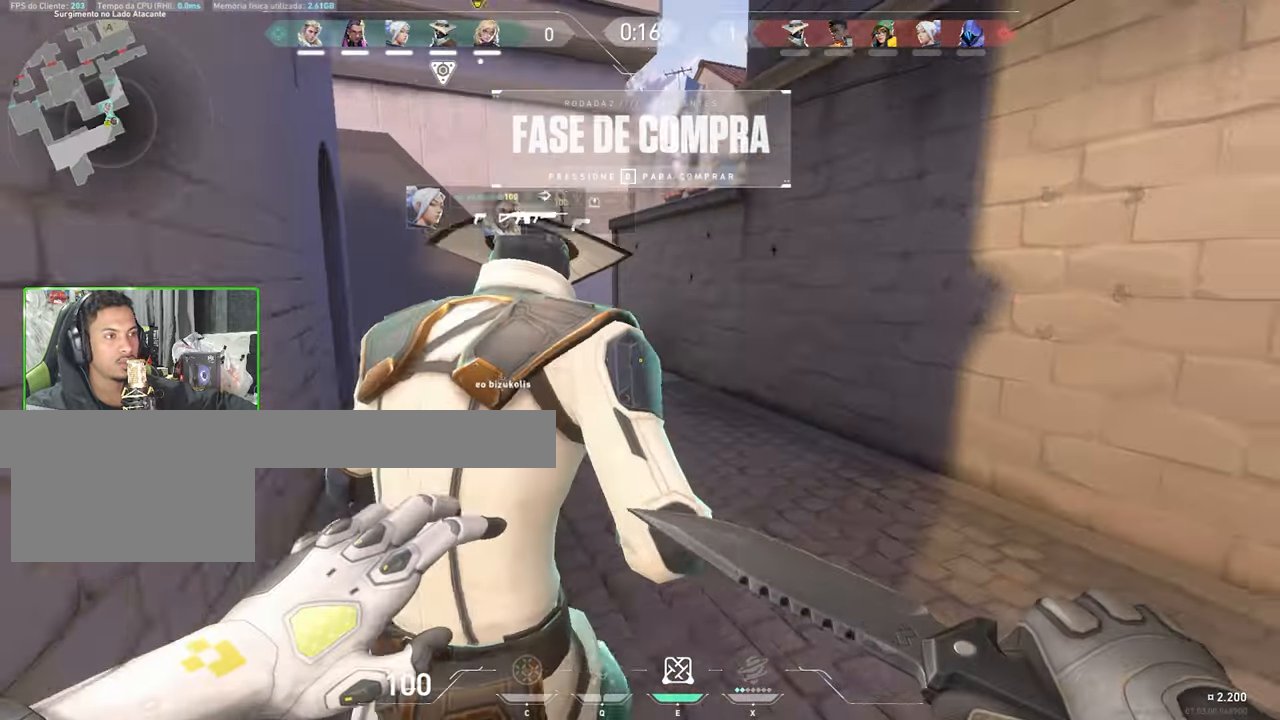
{"keys": ["v", "w"], "mouse": [], "events": []}
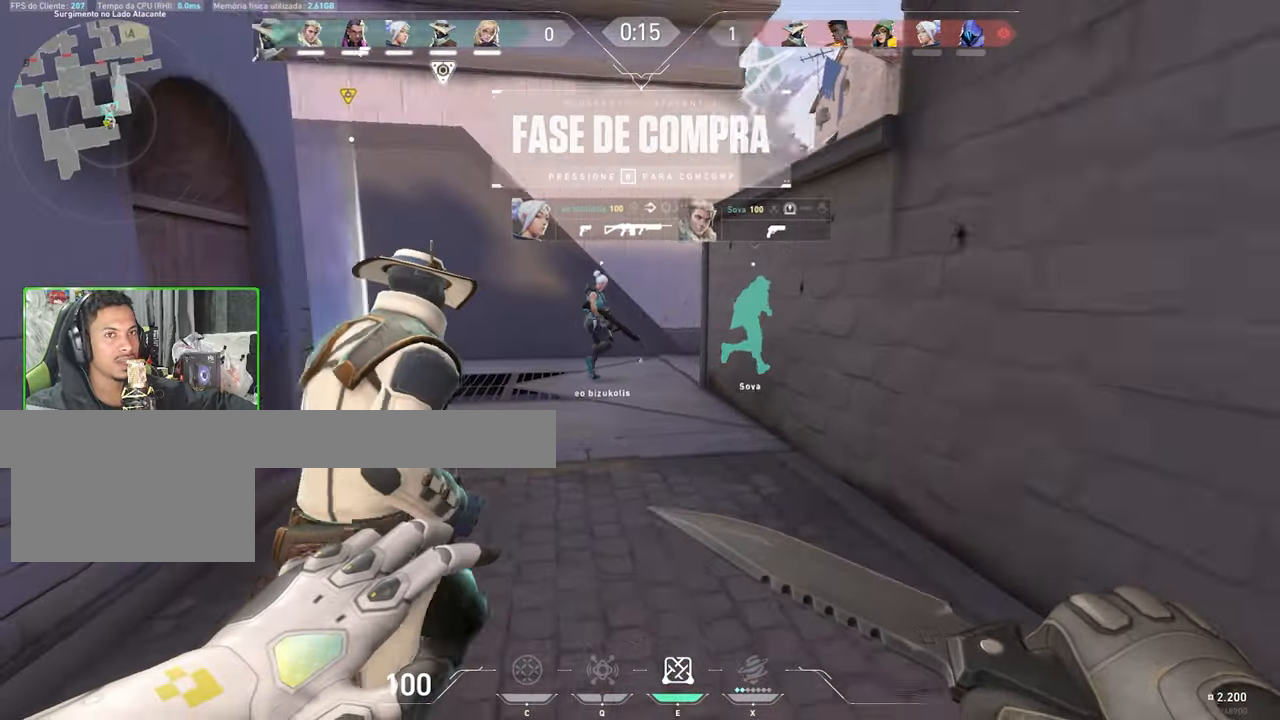
{"keys": ["a", "v", "w"], "mouse": [], "events": [[117, "a", "down"], [217, "a", "up"], [500, "a", "down"]]}
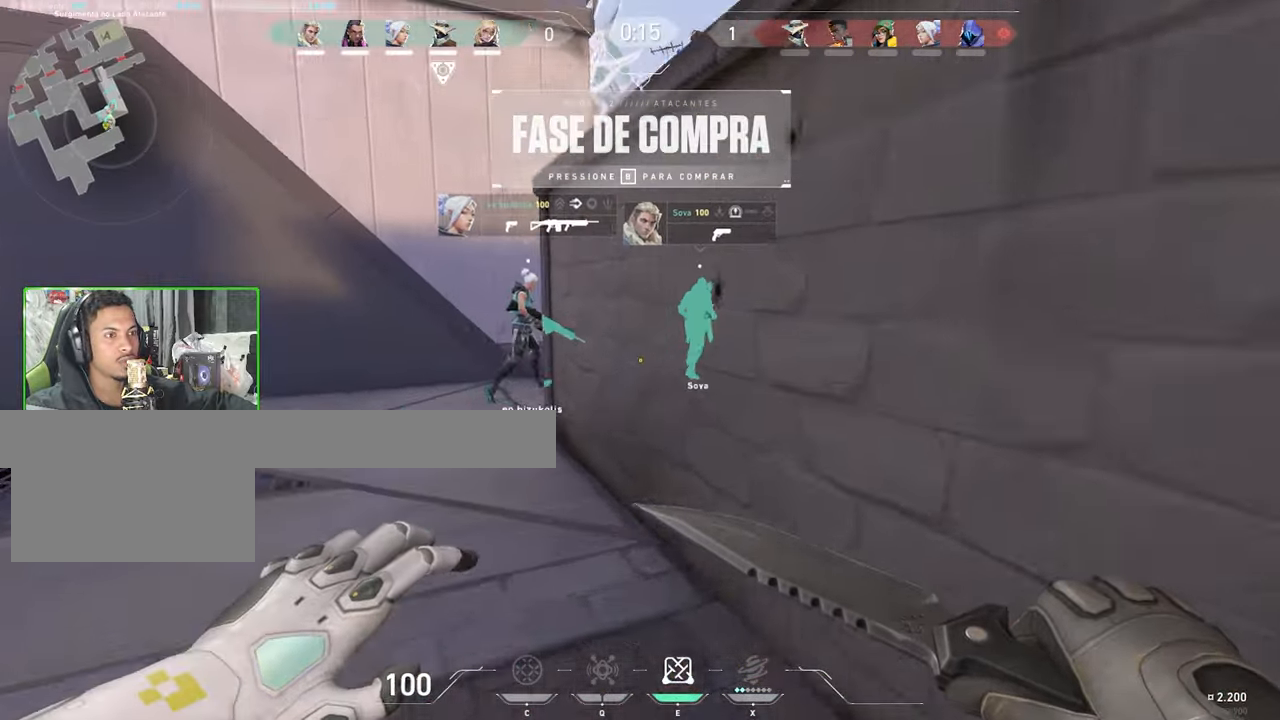
{"keys": ["v"], "mouse": [], "events": [[300, "a", "up"], [383, "w", "up"]]}
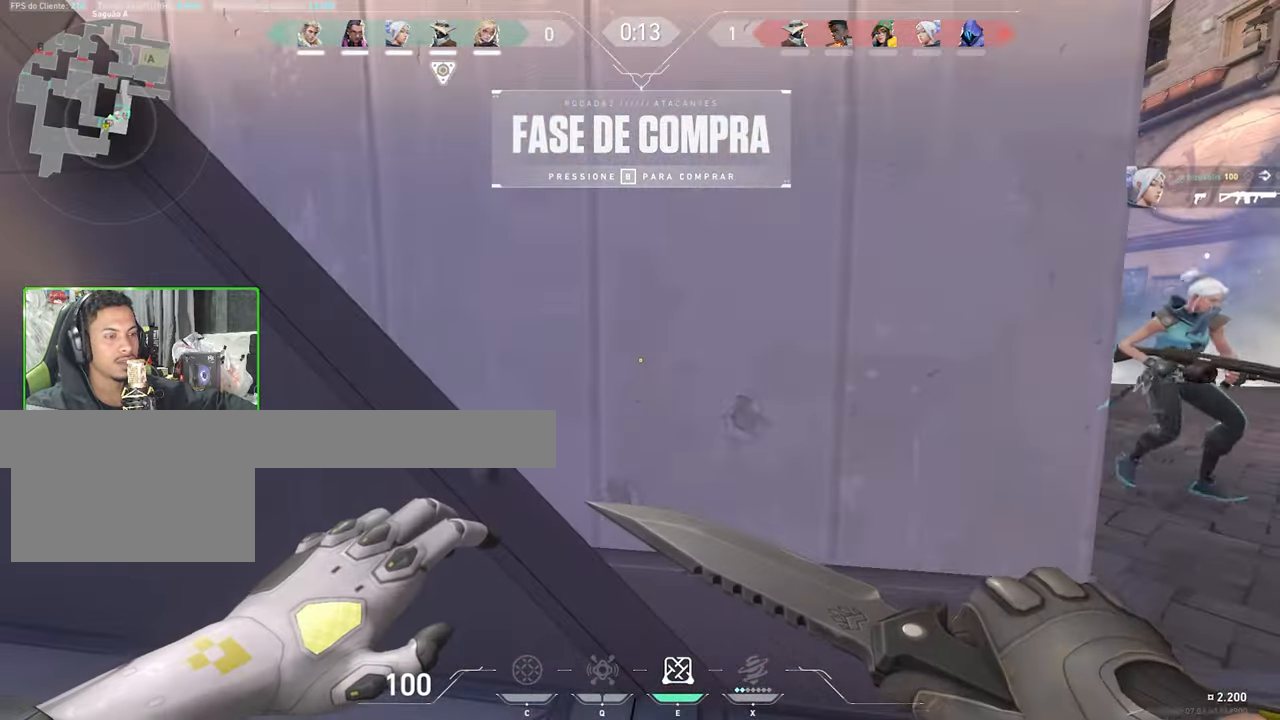
{"keys": ["s", "v"], "mouse": [], "events": [[167, "s", "down"]]}
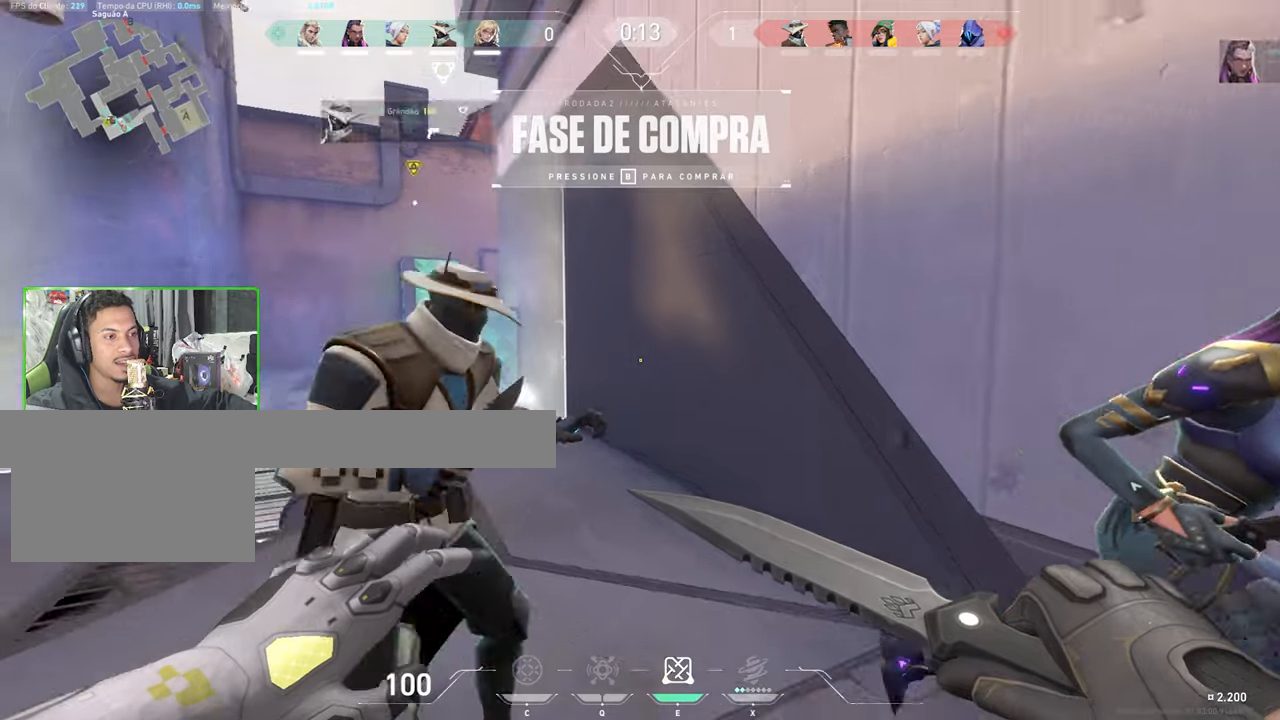
{"keys": ["s", "v"], "mouse": [], "events": []}